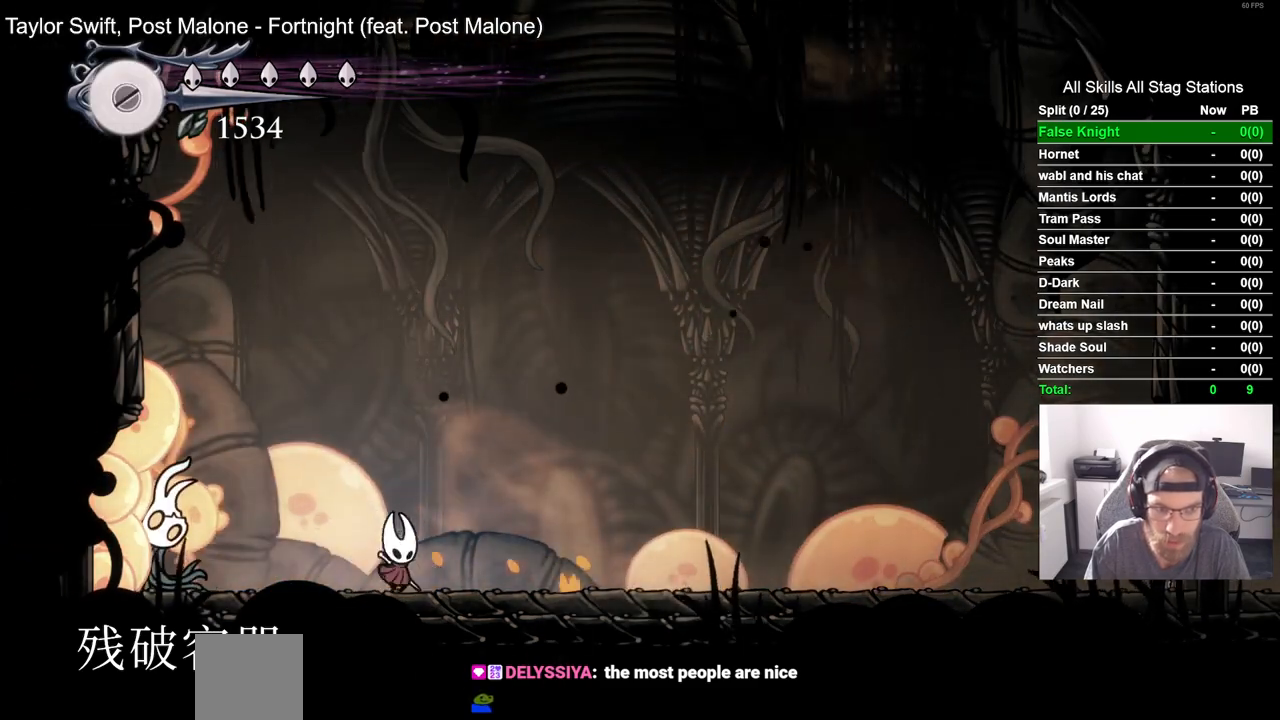
Gameplay with a controller (PlayStation layout); each line is a JSON object with the inputs held at the frame after it (dt_ms = milliseconds from this image to that frame). "events" lists button and stick changes between this image and that frame as [ms after this image, input, new state], when the widget could be followed in between. Not read: DPAD_RIGHT.
{"dt_ms": 500, "buttons": [], "left_stick": "center", "right_stick": "center", "events": [[17, "CROSS", "down"], [150, "DPAD_LEFT", "down"], [283, "CROSS", "up"], [317, "DPAD_LEFT", "up"]]}
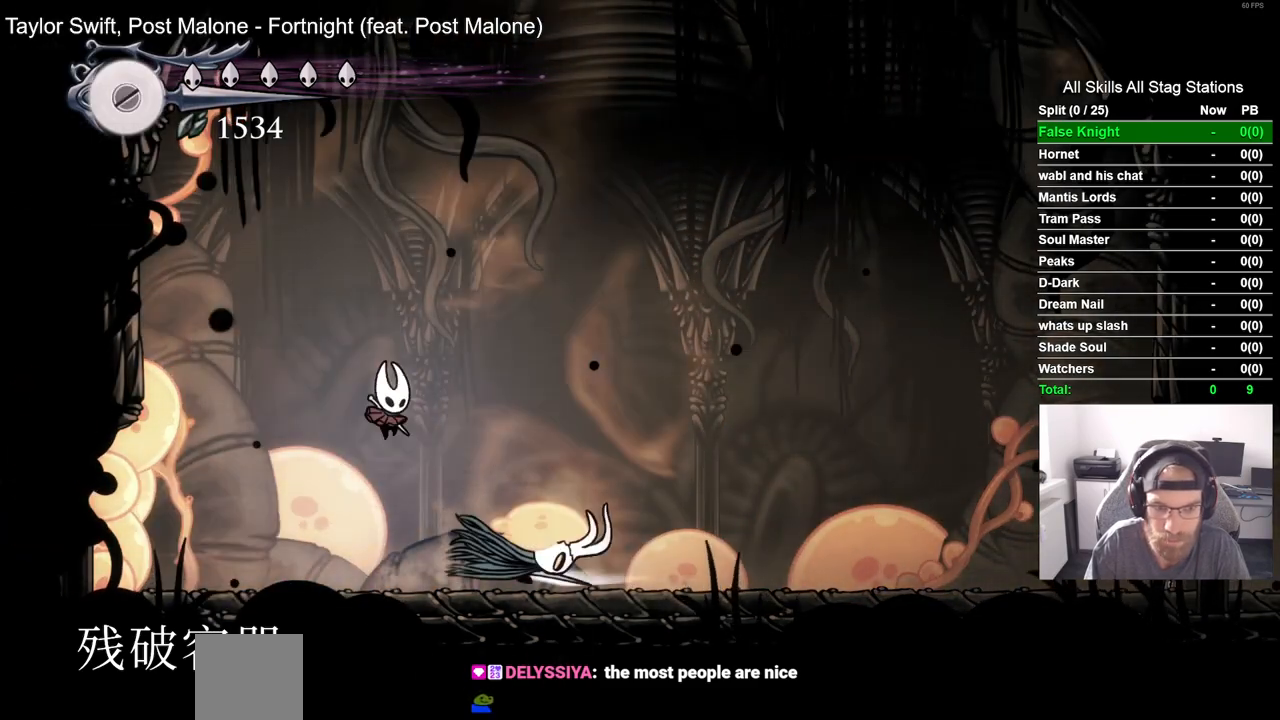
{"dt_ms": 500, "buttons": [], "left_stick": "center", "right_stick": "center", "events": []}
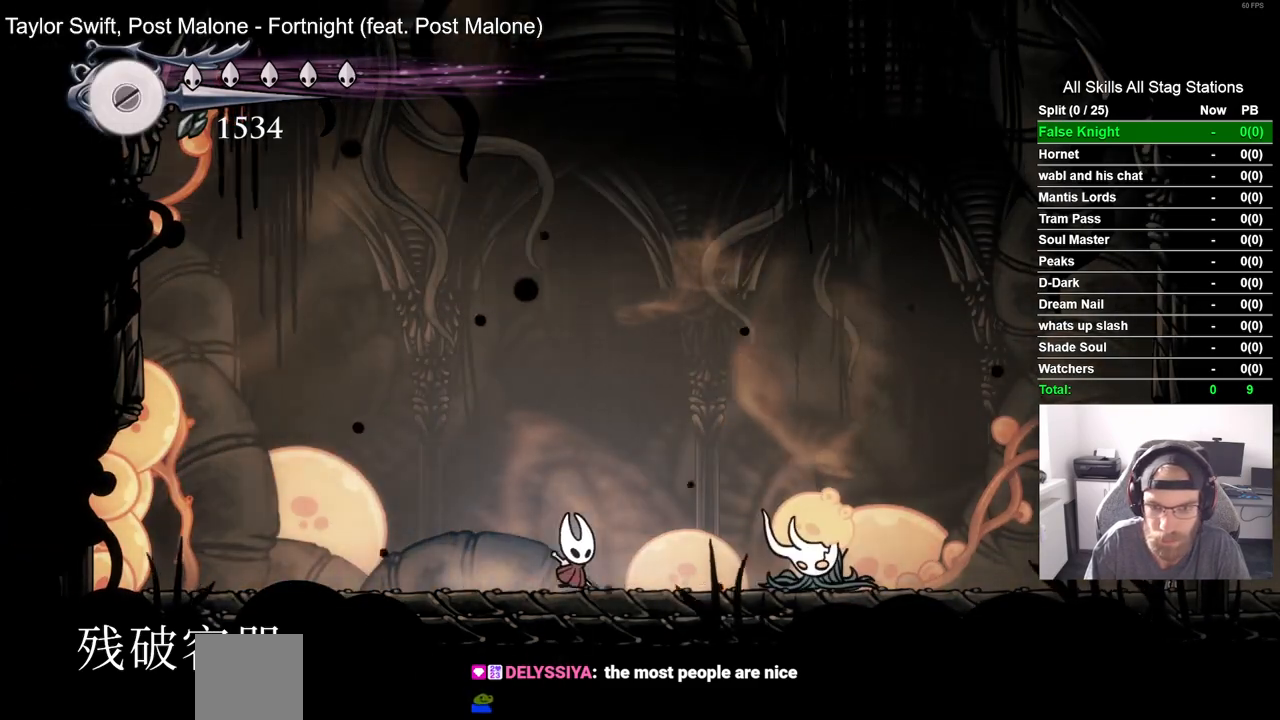
{"dt_ms": 1000, "buttons": ["R2"], "left_stick": "center", "right_stick": "center"}
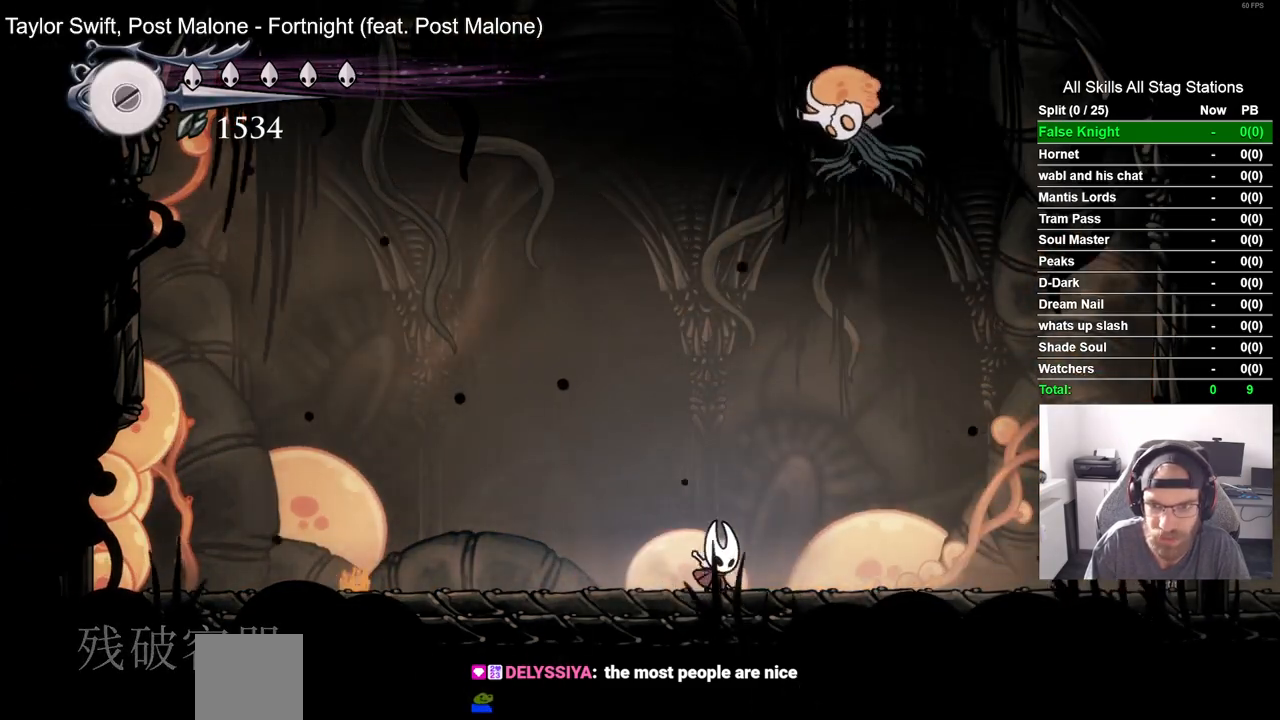
{"dt_ms": 500, "buttons": ["SQUARE", "DPAD_LEFT"], "left_stick": "center", "right_stick": "center", "events": [[167, "R2", "up"], [333, "DPAD_LEFT", "down"], [433, "SQUARE", "down"]]}
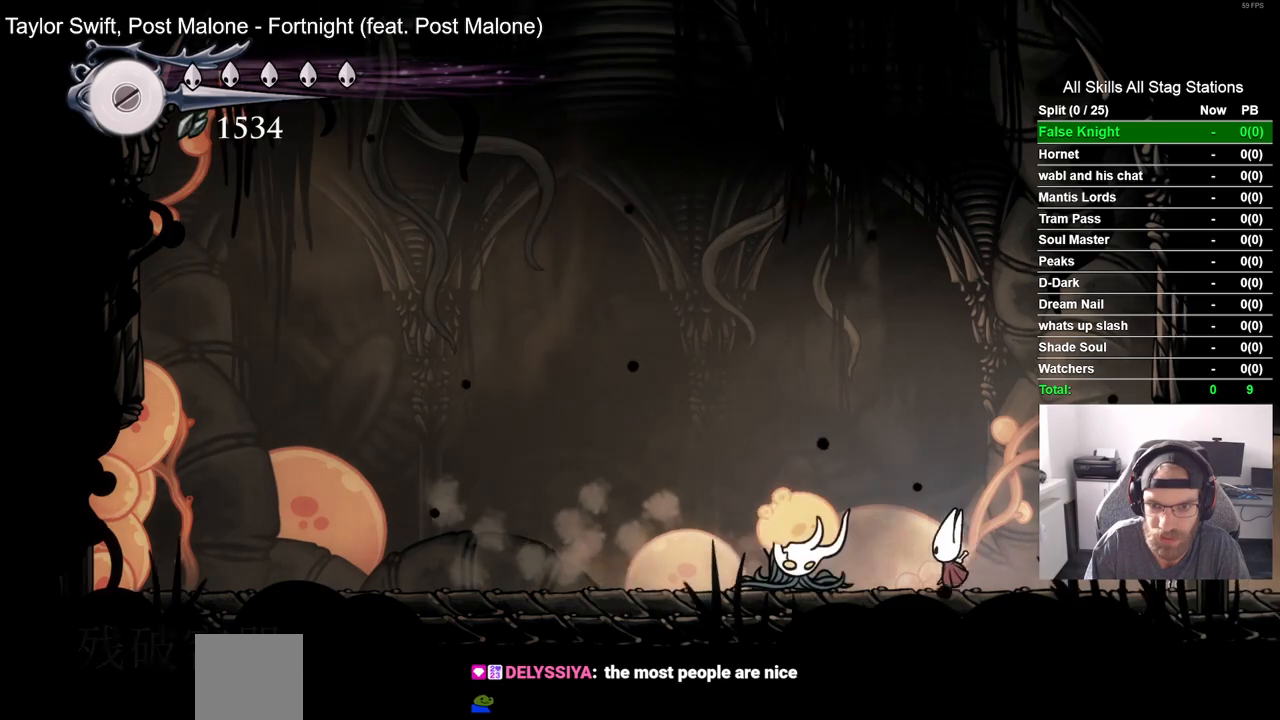
{"dt_ms": 500, "buttons": [], "left_stick": "center", "right_stick": "center", "events": [[17, "DPAD_LEFT", "up"], [67, "SQUARE", "up"], [100, "R1", "down"], [217, "R1", "up"]]}
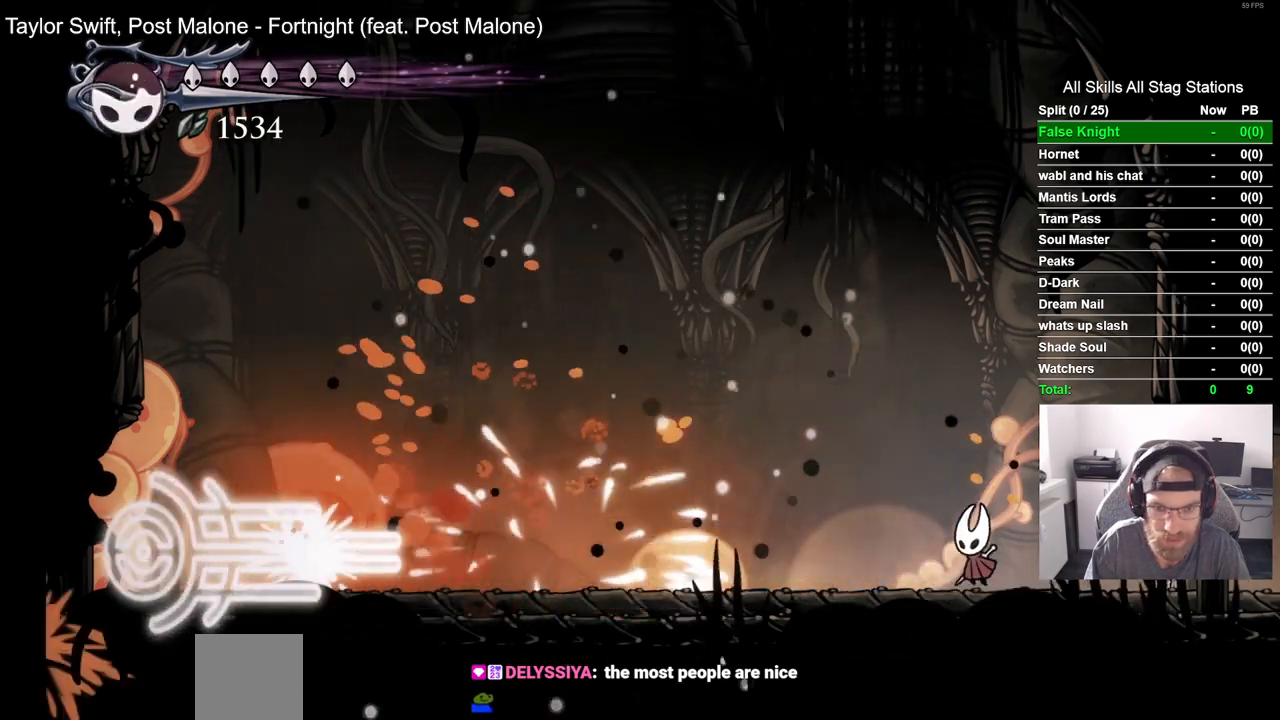
{"dt_ms": 500, "buttons": ["DPAD_LEFT"], "left_stick": "center", "right_stick": "center", "events": [[167, "DPAD_LEFT", "down"]]}
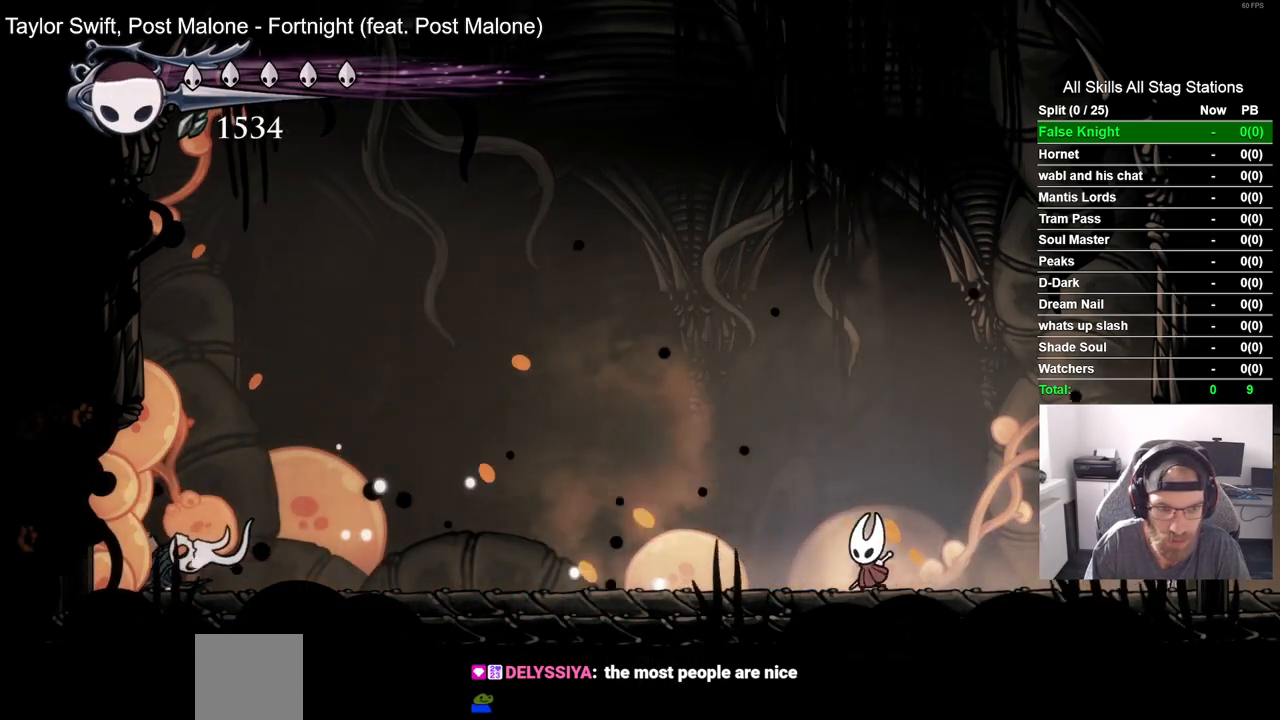
{"dt_ms": 500, "buttons": [], "left_stick": "center", "right_stick": "center", "events": [[433, "DPAD_LEFT", "up"]]}
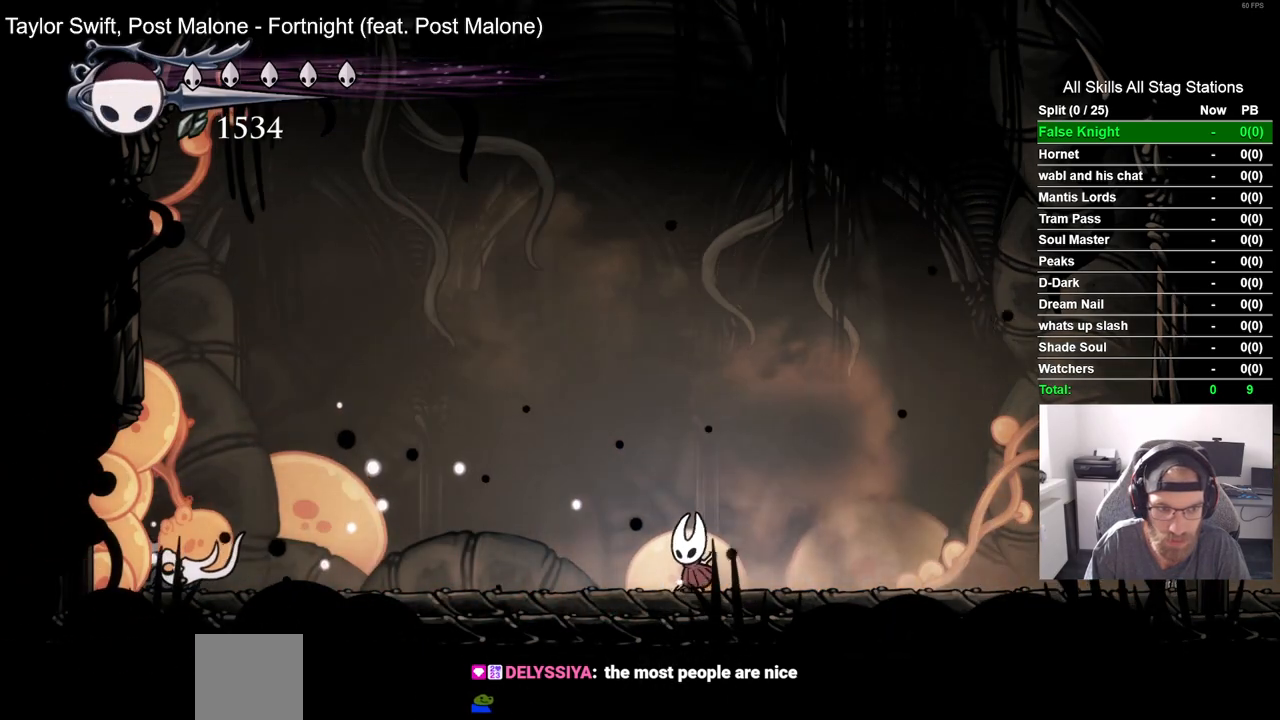
{"dt_ms": 500, "buttons": ["R2", "DPAD_LEFT"], "left_stick": "center", "right_stick": "center", "events": [[283, "DPAD_LEFT", "down"], [350, "R2", "down"]]}
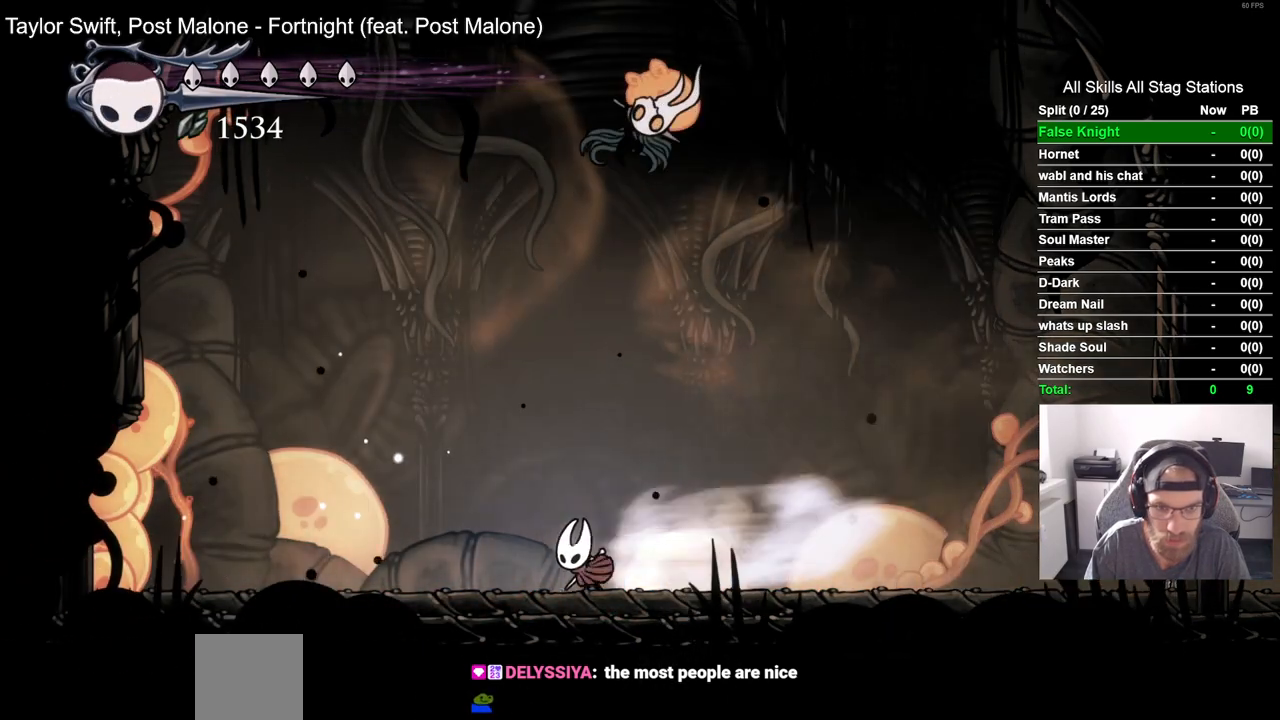
{"dt_ms": 500, "buttons": [], "left_stick": "center", "right_stick": "center", "events": [[17, "DPAD_LEFT", "up"], [33, "R2", "up"]]}
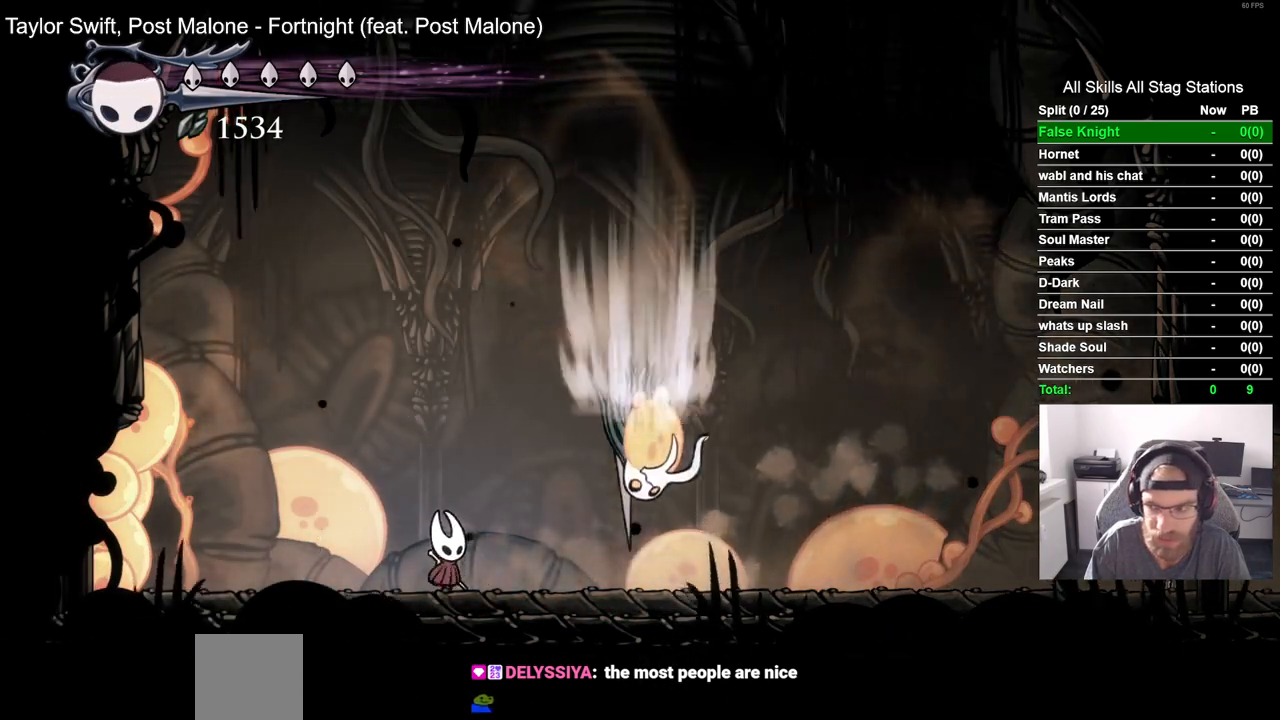
{"dt_ms": 500, "buttons": [], "left_stick": "center", "right_stick": "center", "events": [[133, "SQUARE", "down"], [333, "SQUARE", "up"]]}
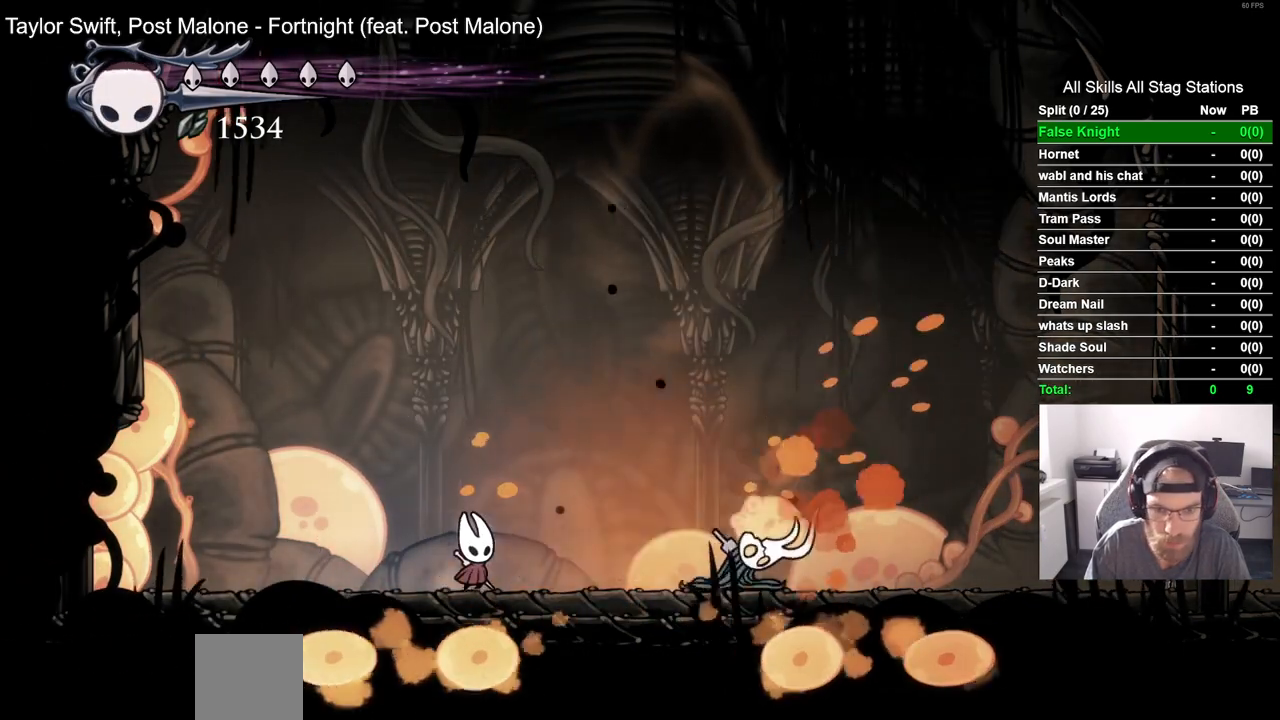
{"dt_ms": 500, "buttons": [], "left_stick": "center", "right_stick": "center", "events": [[167, "SQUARE", "down"], [300, "SQUARE", "up"], [350, "R1", "down"], [467, "R1", "up"]]}
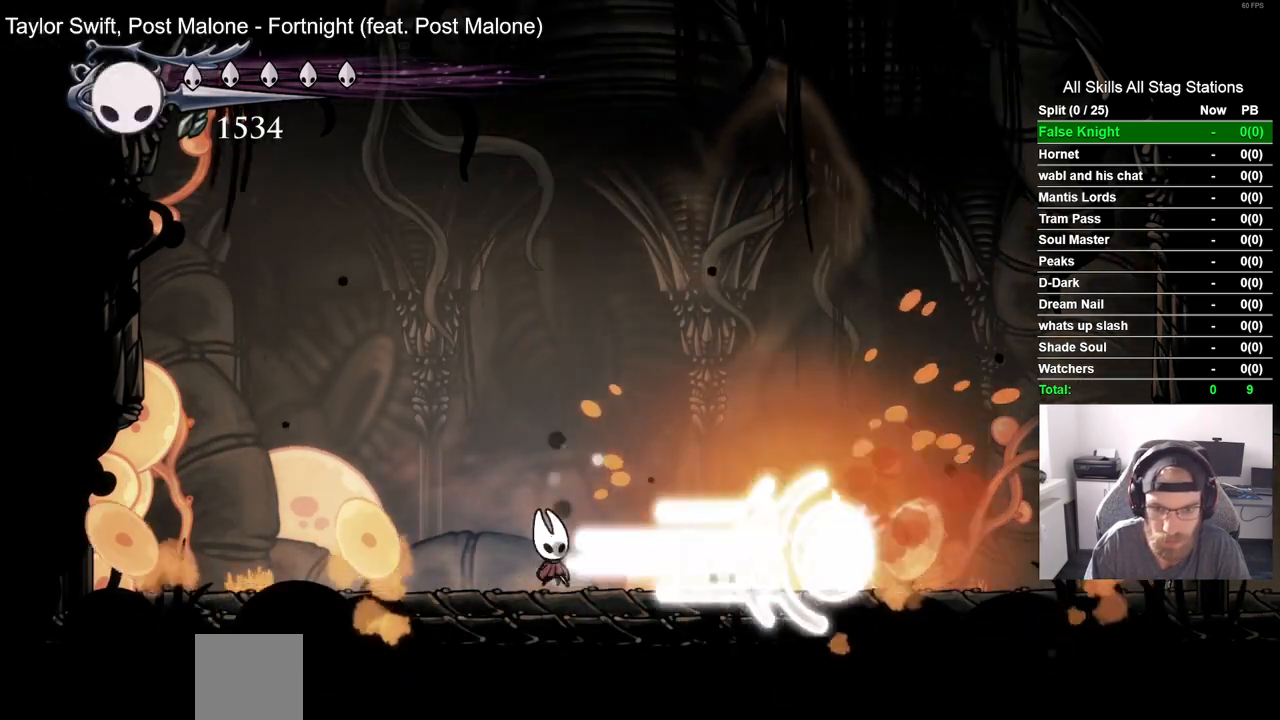
{"dt_ms": 500, "buttons": [], "left_stick": "center", "right_stick": "center", "events": []}
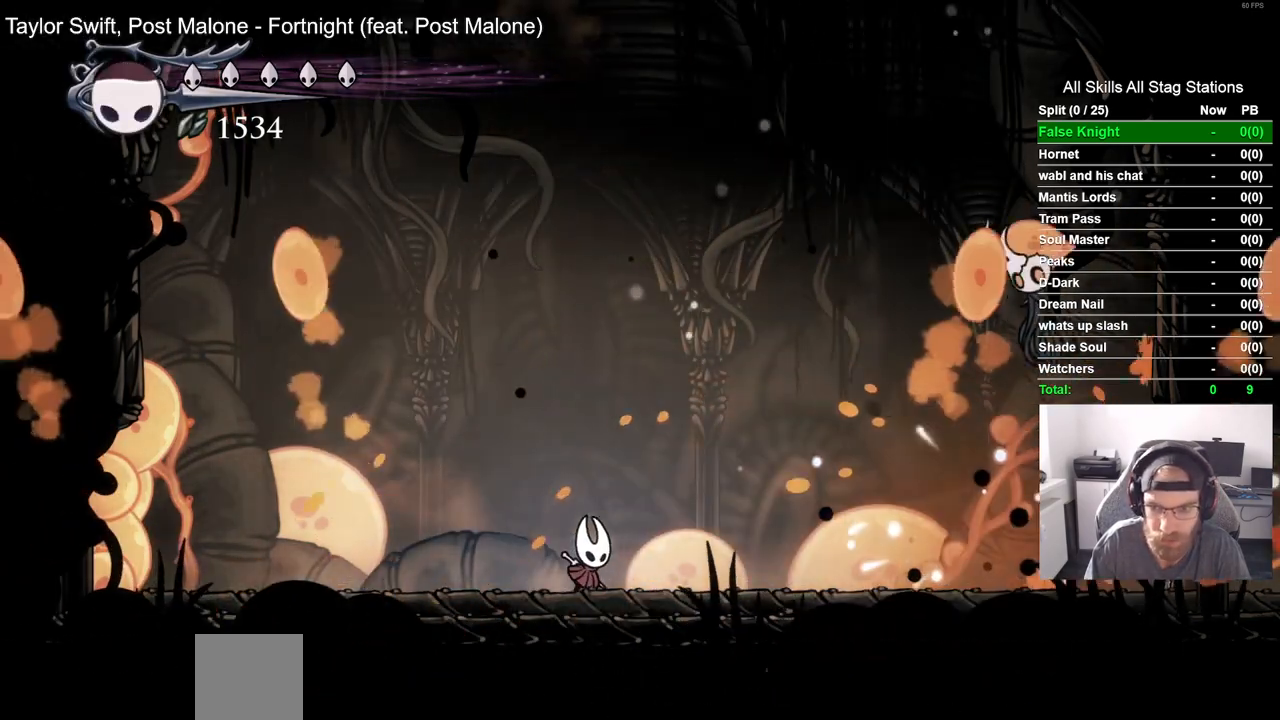
{"dt_ms": 500, "buttons": [], "left_stick": "center", "right_stick": "center", "events": [[233, "DPAD_LEFT", "down"], [350, "DPAD_LEFT", "up"]]}
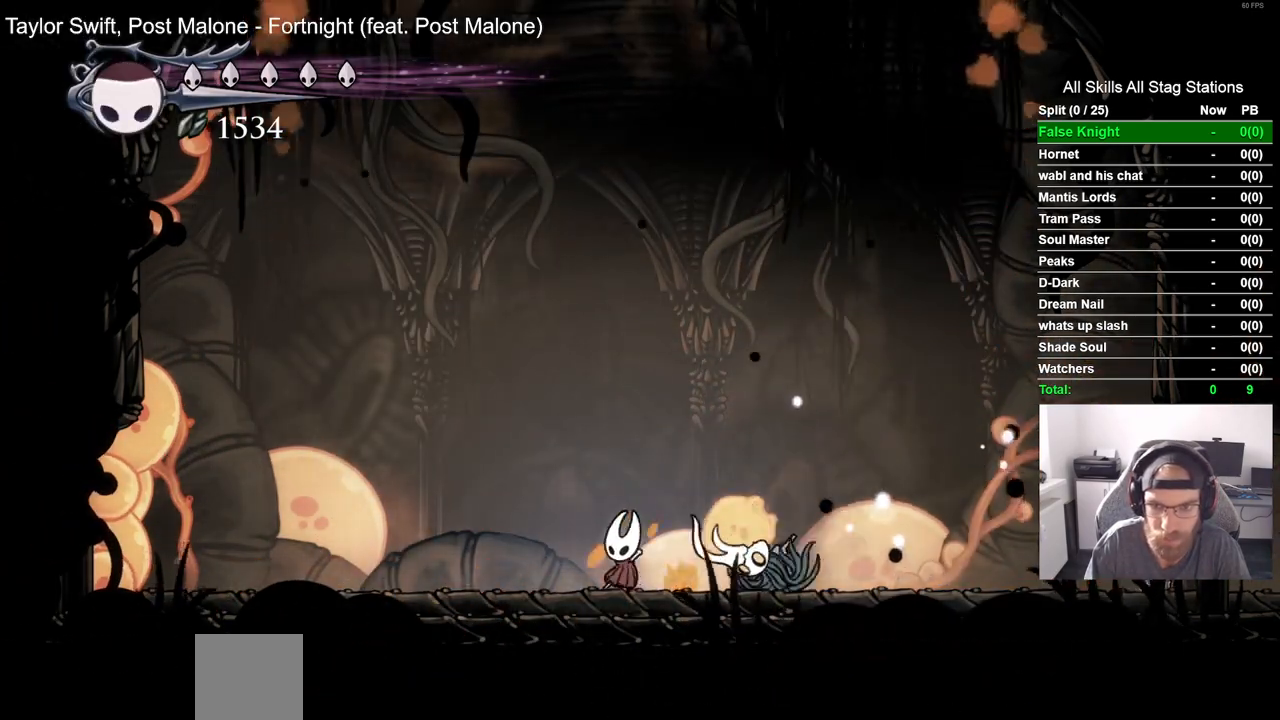
{"dt_ms": 500, "buttons": ["SQUARE"], "left_stick": "center", "right_stick": "center", "events": [[33, "SQUARE", "down"], [200, "SQUARE", "up"], [450, "SQUARE", "down"]]}
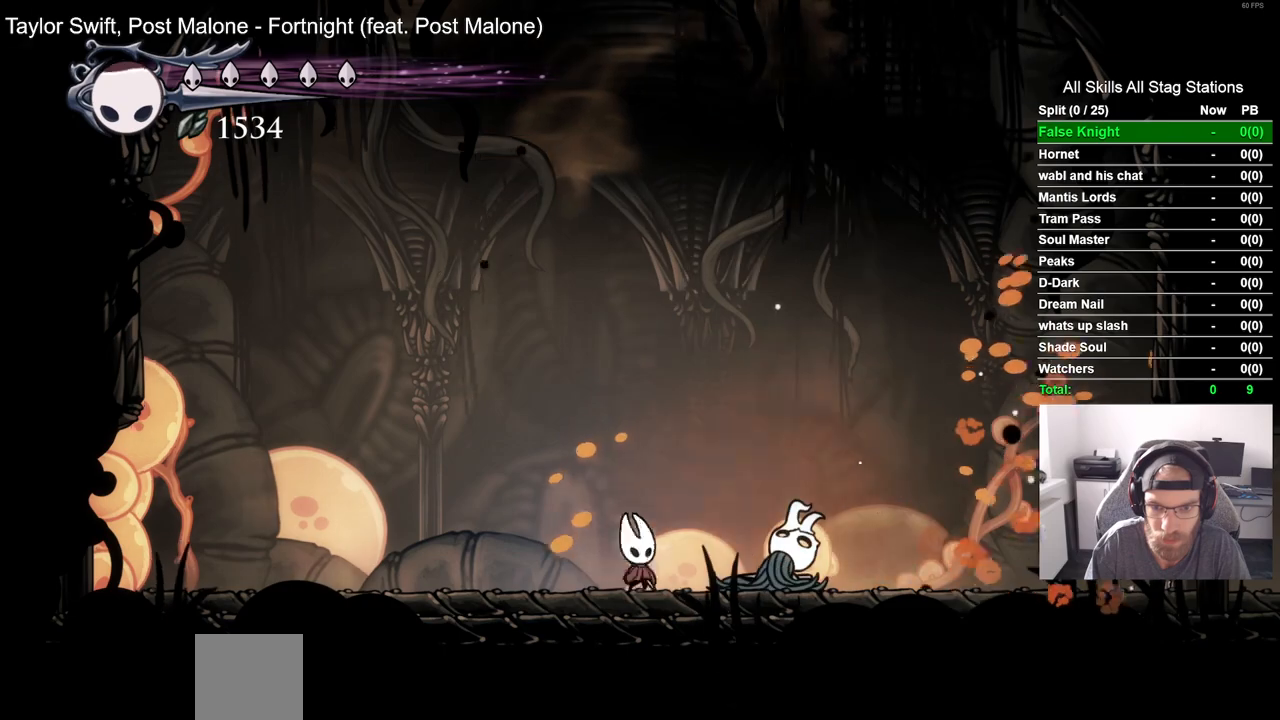
{"dt_ms": 500, "buttons": ["DPAD_LEFT"], "left_stick": "center", "right_stick": "center", "events": [[33, "DPAD_LEFT", "down"], [67, "SQUARE", "up"], [150, "R2", "down"], [333, "R2", "up"]]}
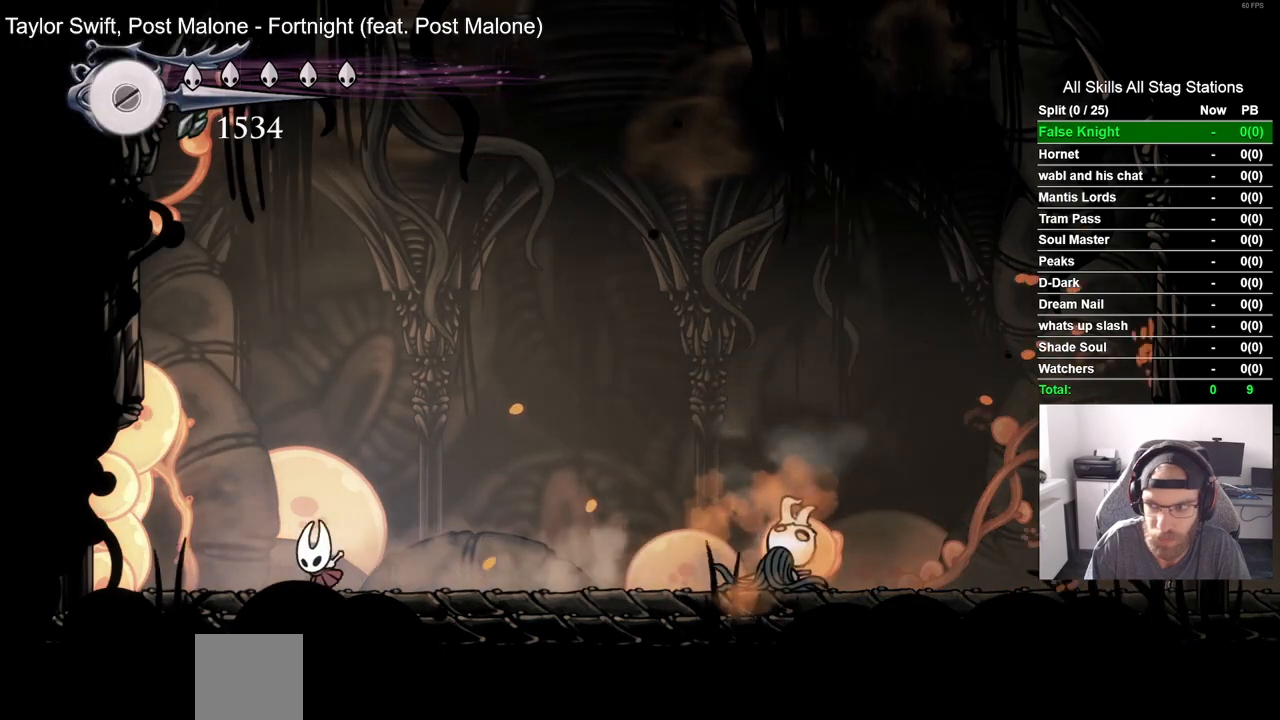
{"dt_ms": 500, "buttons": [], "left_stick": "center", "right_stick": "center", "events": [[350, "DPAD_LEFT", "up"]]}
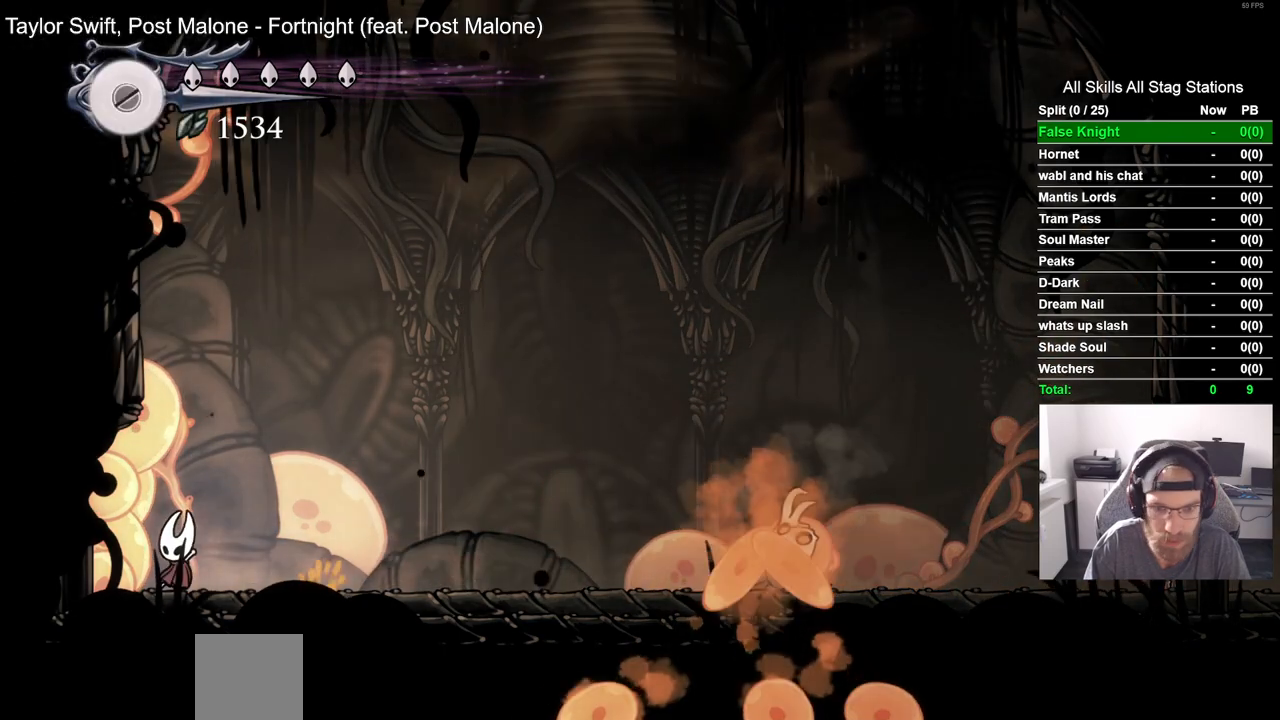
{"dt_ms": 500, "buttons": [], "left_stick": "center", "right_stick": "center", "events": []}
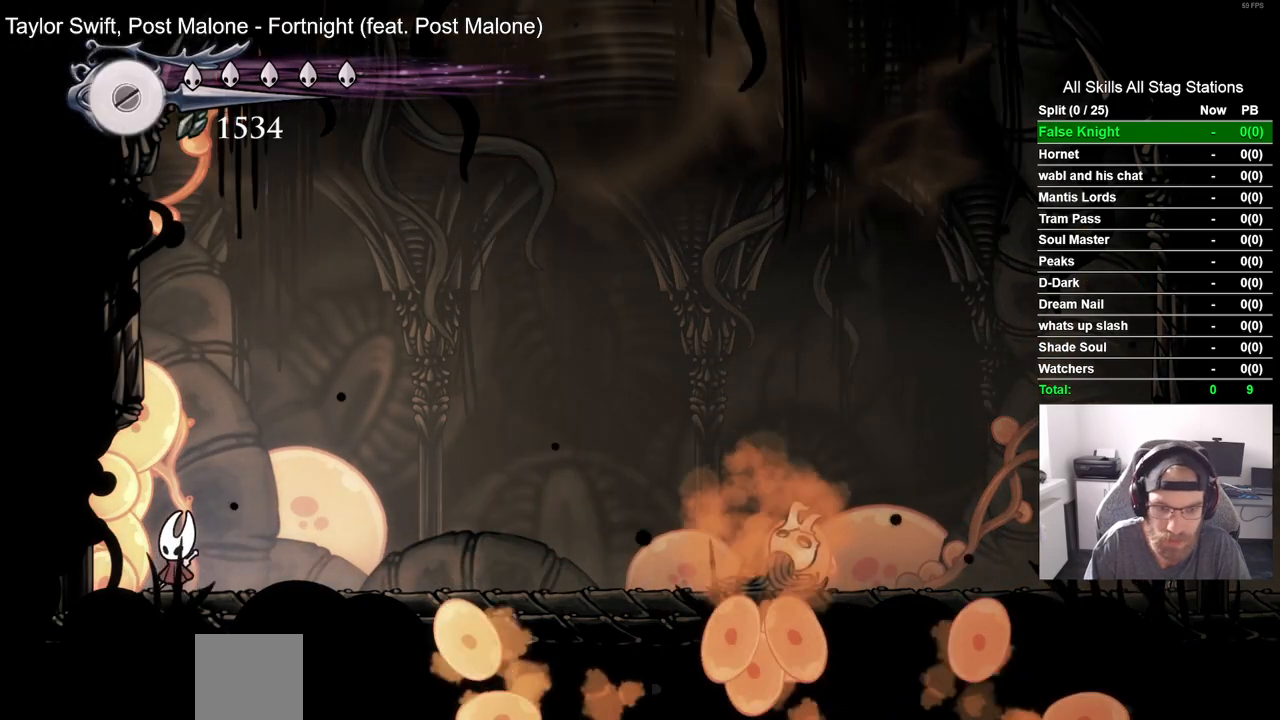
{"dt_ms": 500, "buttons": [], "left_stick": "center", "right_stick": "center", "events": []}
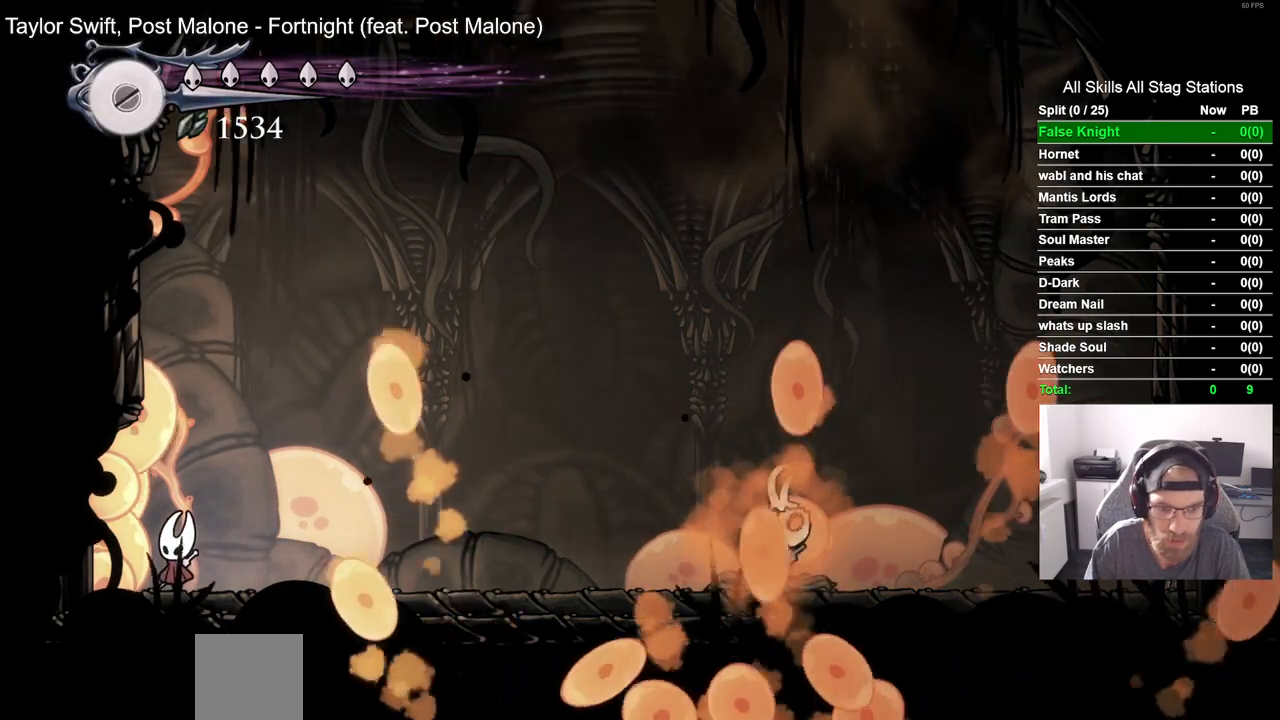
{"dt_ms": 500, "buttons": [], "left_stick": "center", "right_stick": "center", "events": []}
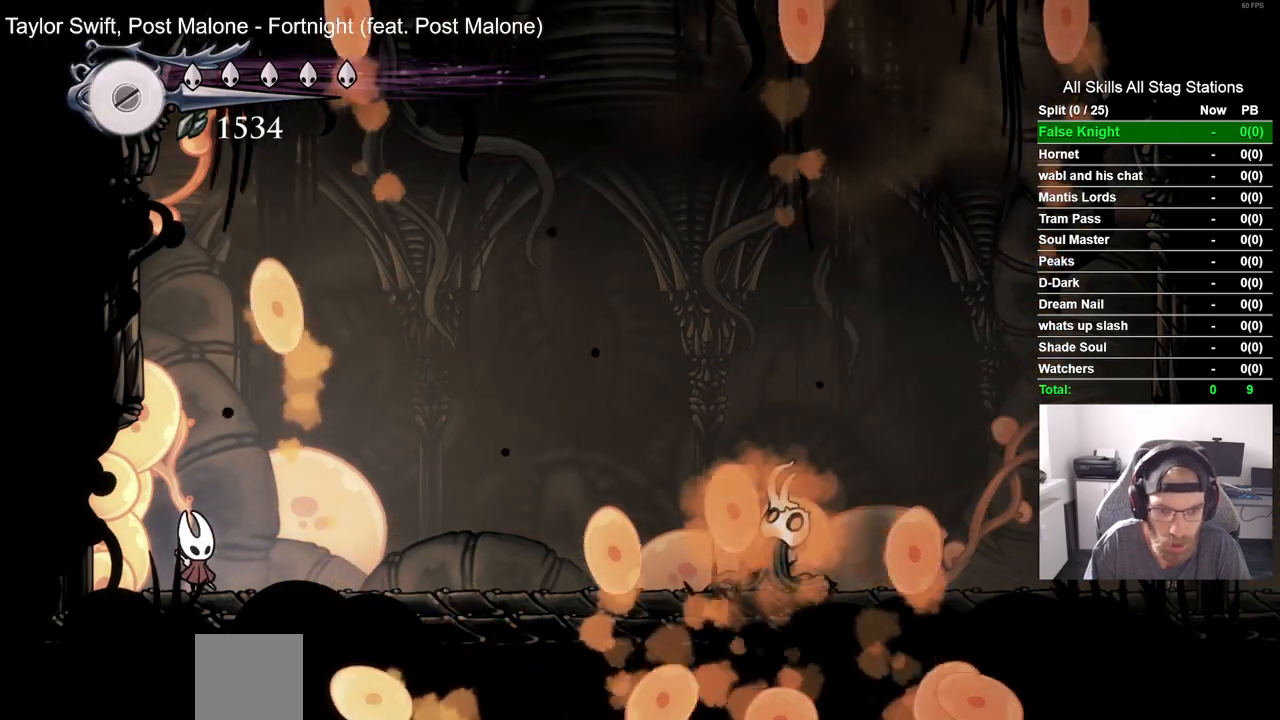
{"dt_ms": 500, "buttons": [], "left_stick": "center", "right_stick": "center", "events": [[217, "DPAD_LEFT", "down"], [417, "DPAD_LEFT", "up"]]}
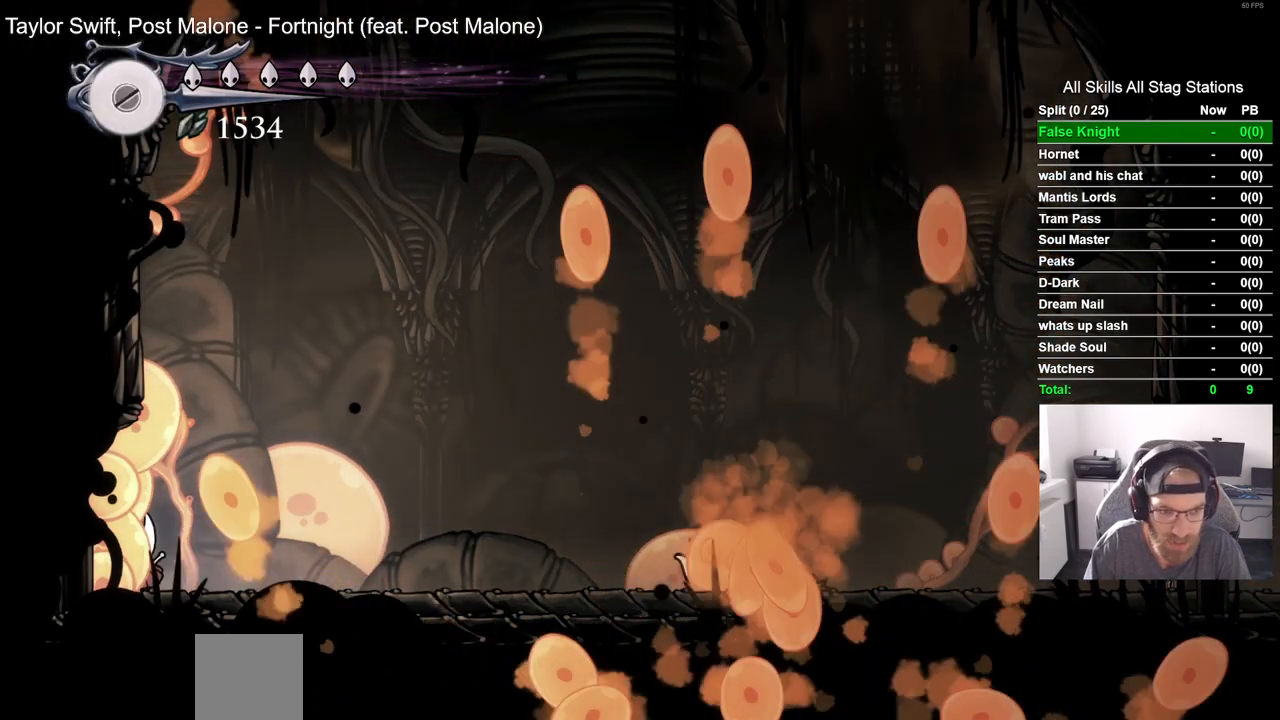
{"dt_ms": 500, "buttons": [], "left_stick": "center", "right_stick": "center", "events": []}
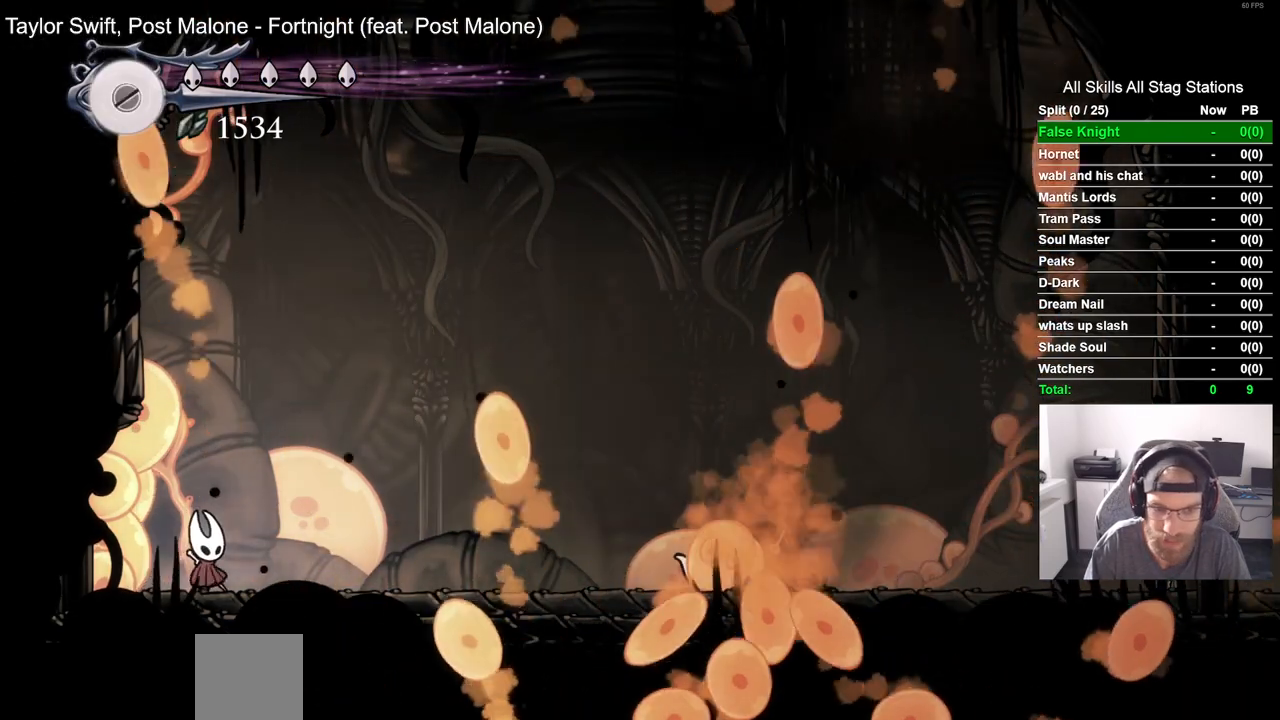
{"dt_ms": 500, "buttons": [], "left_stick": "center", "right_stick": "center", "events": []}
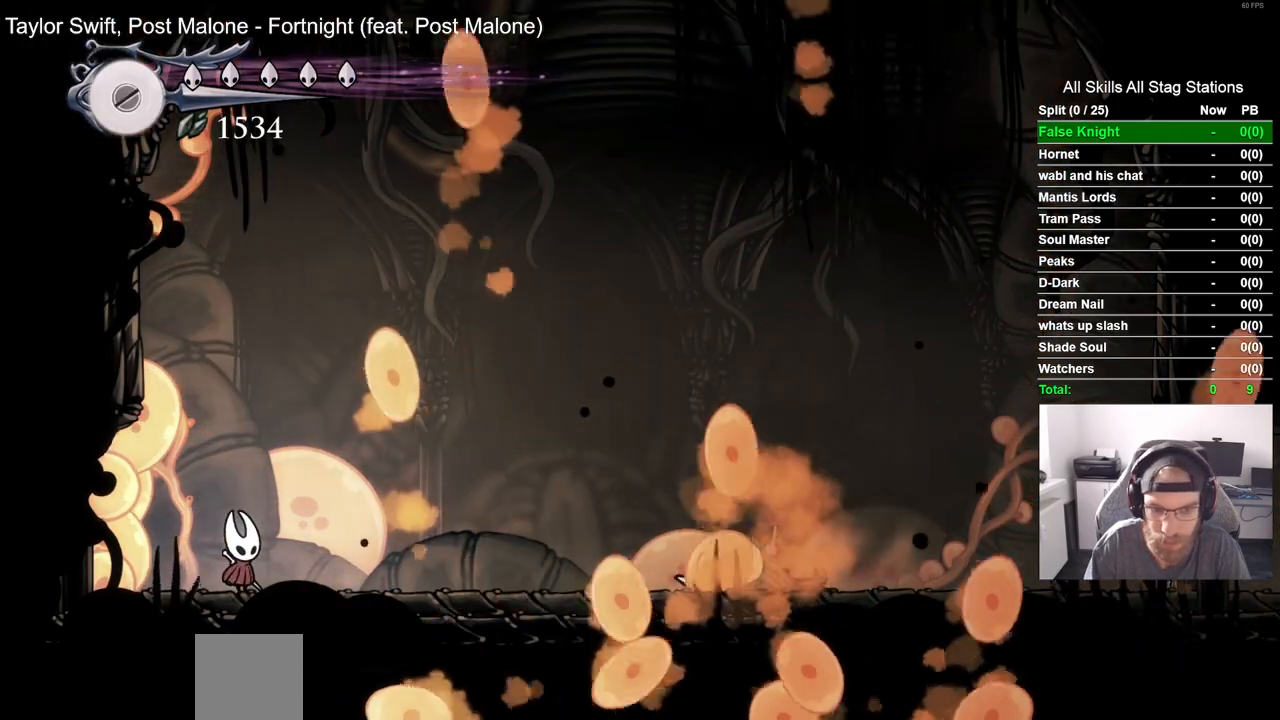
{"dt_ms": 500, "buttons": [], "left_stick": "center", "right_stick": "center", "events": [[83, "DPAD_LEFT", "down"], [433, "DPAD_LEFT", "up"]]}
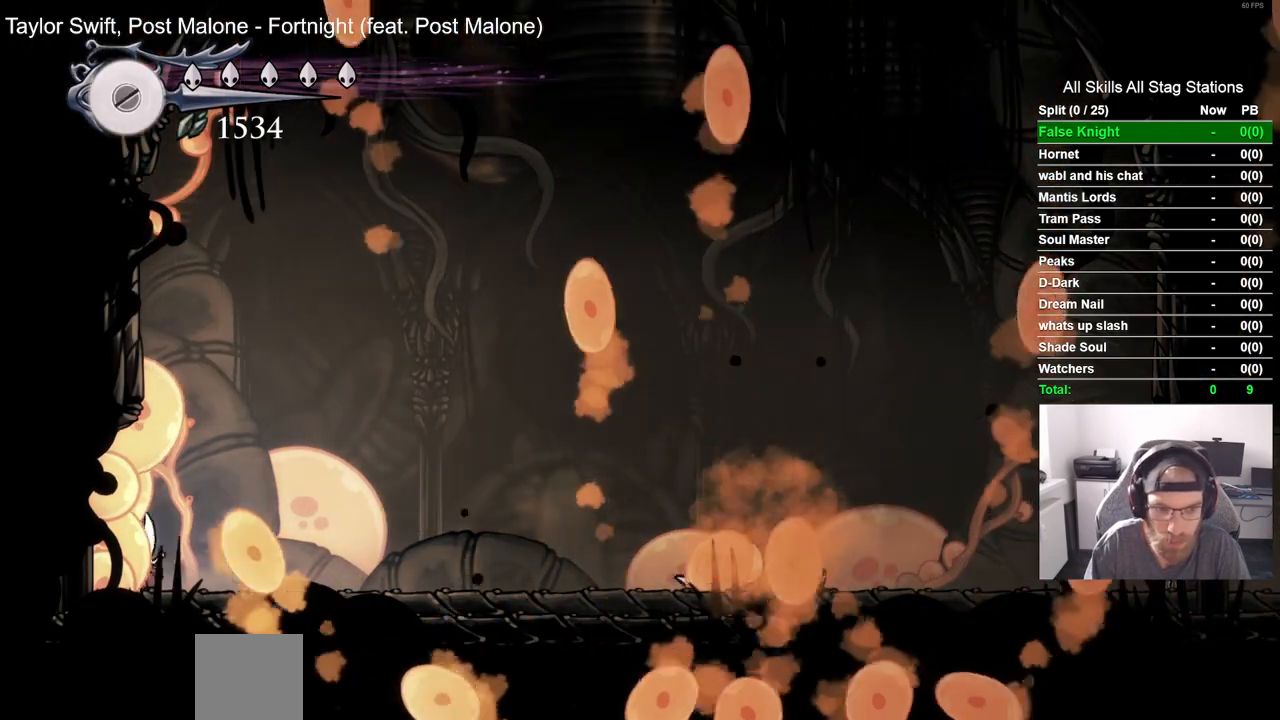
{"dt_ms": 500, "buttons": [], "left_stick": "center", "right_stick": "center", "events": []}
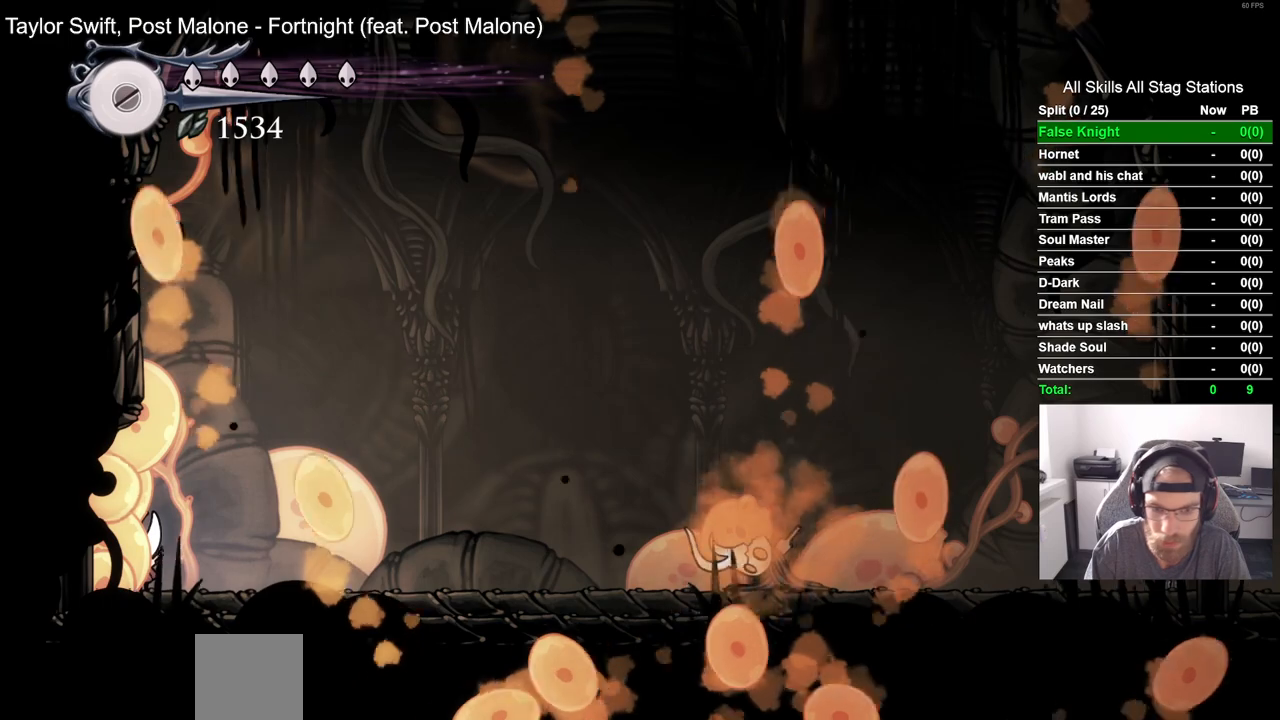
{"dt_ms": 500, "buttons": [], "left_stick": "center", "right_stick": "center", "events": []}
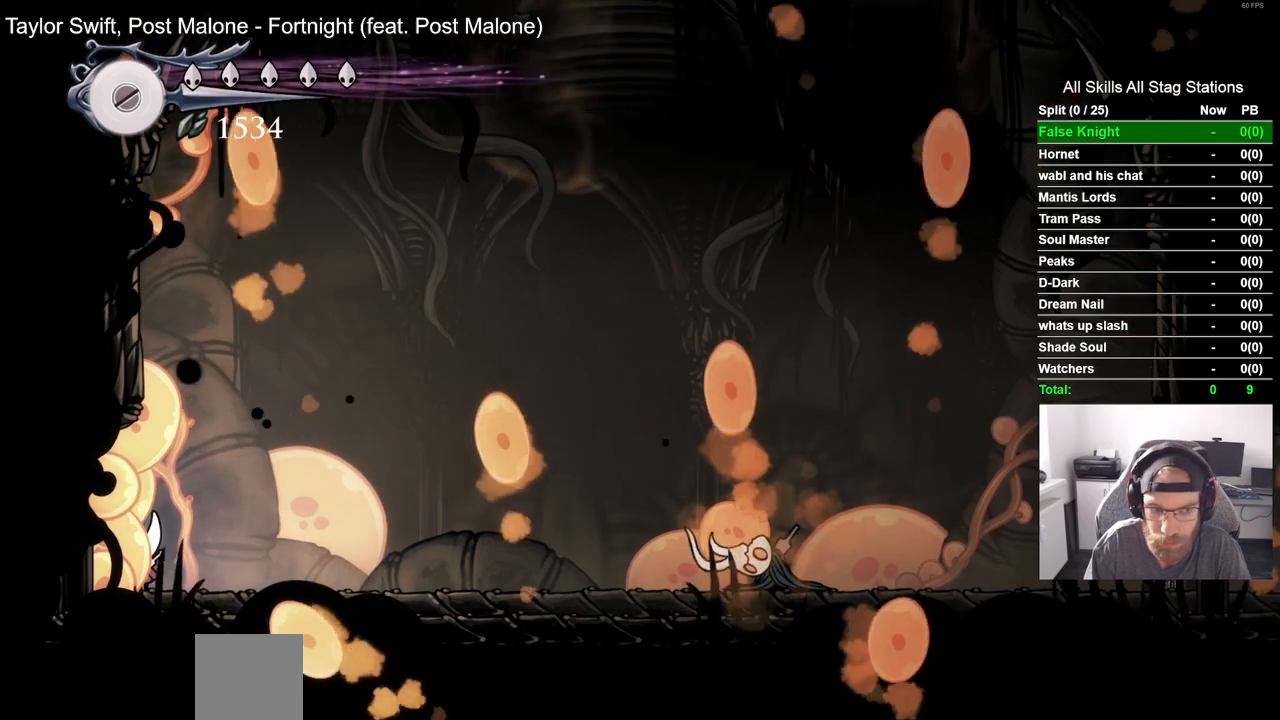
{"dt_ms": 500, "buttons": [], "left_stick": "center", "right_stick": "center", "events": []}
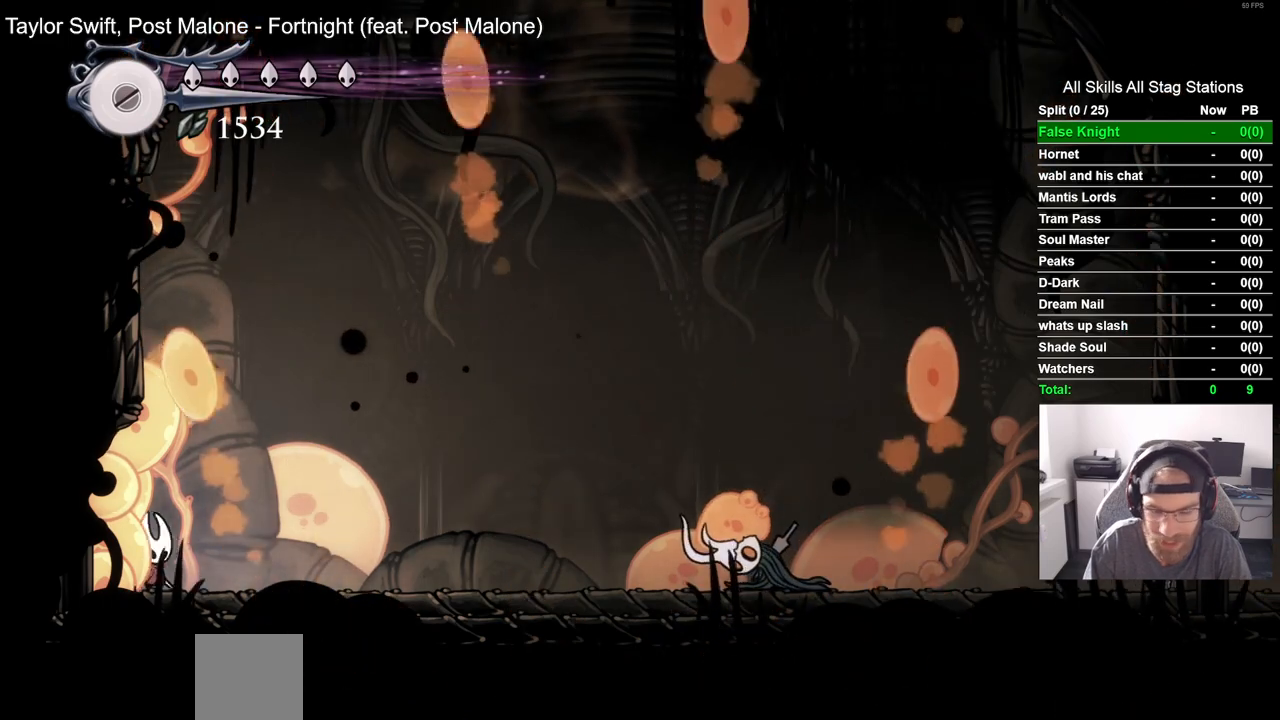
{"dt_ms": 500, "buttons": [], "left_stick": "center", "right_stick": "center", "events": []}
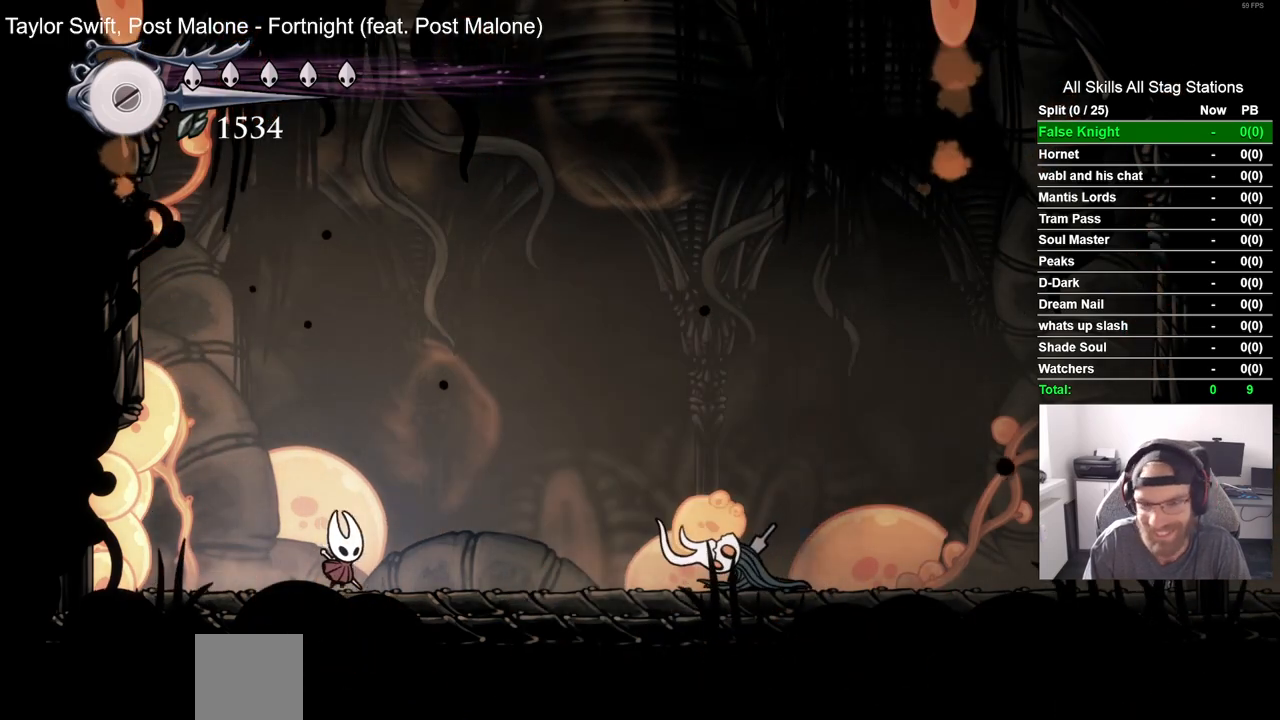
{"dt_ms": 500, "buttons": [], "left_stick": "center", "right_stick": "center", "events": []}
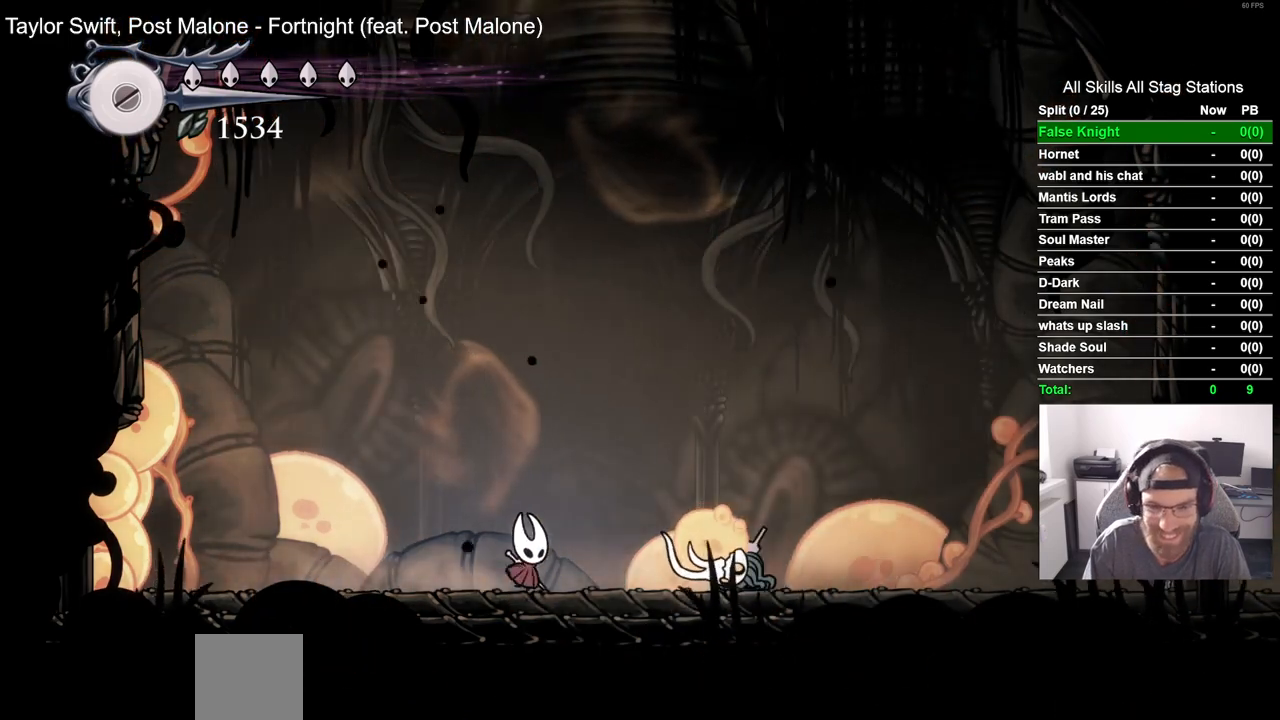
{"dt_ms": 500, "buttons": [], "left_stick": "center", "right_stick": "center", "events": [[50, "SQUARE", "down"], [217, "SQUARE", "up"]]}